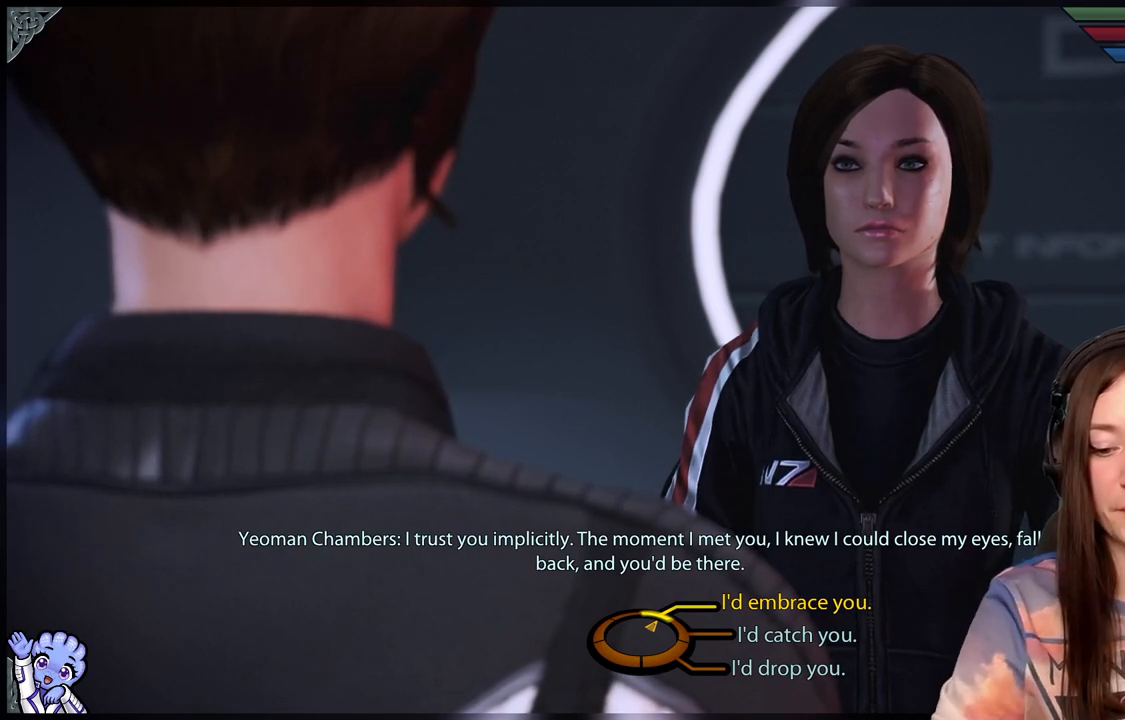
Gameplay with a controller (Xbox layout); each line is a JSON object with the inputs held at the frame after it. "events" lists button and stick changes between this image and that frame as [ms after this image, input, new state], when the widget could be followed in between. Not read: R2.
{"buttons": [], "left_stick": "up-right", "right_stick": "center", "events": []}
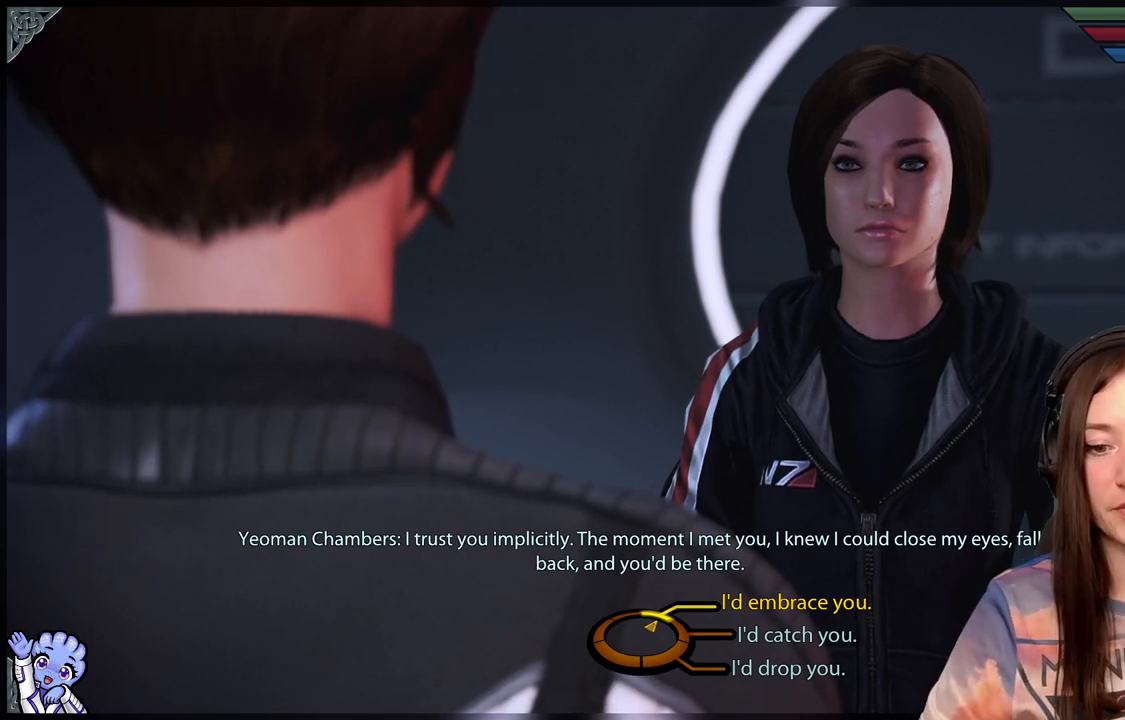
{"buttons": [], "left_stick": "up-right", "right_stick": "center", "events": []}
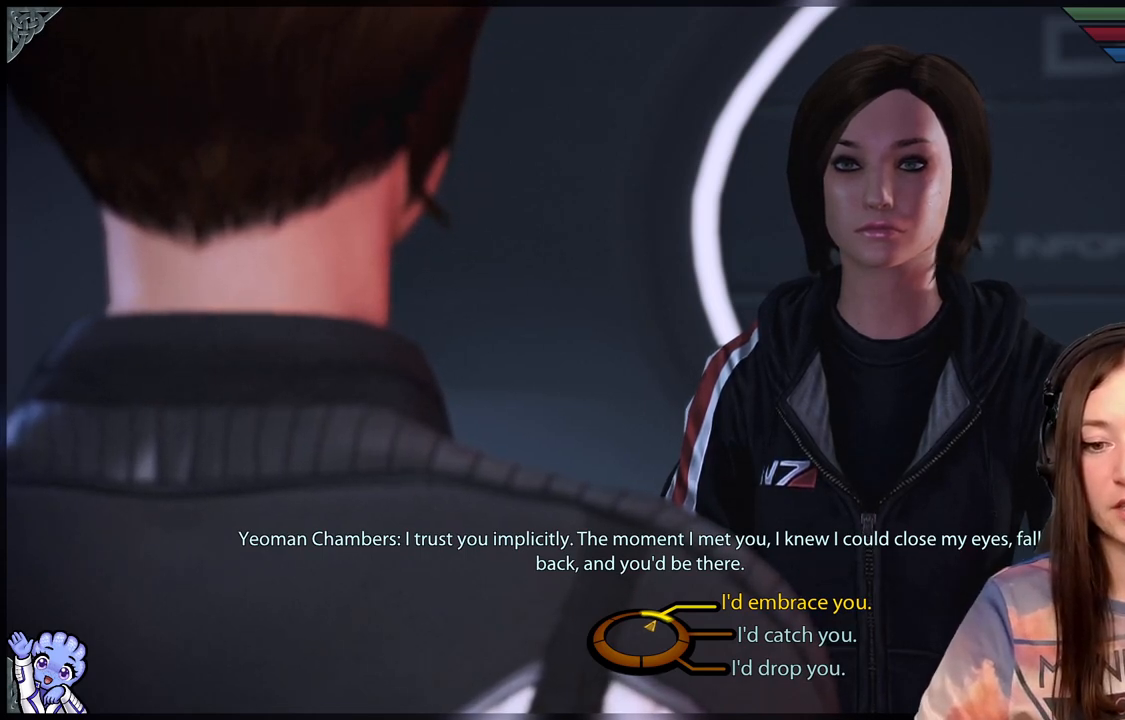
{"buttons": [], "left_stick": "up-right", "right_stick": "center", "events": []}
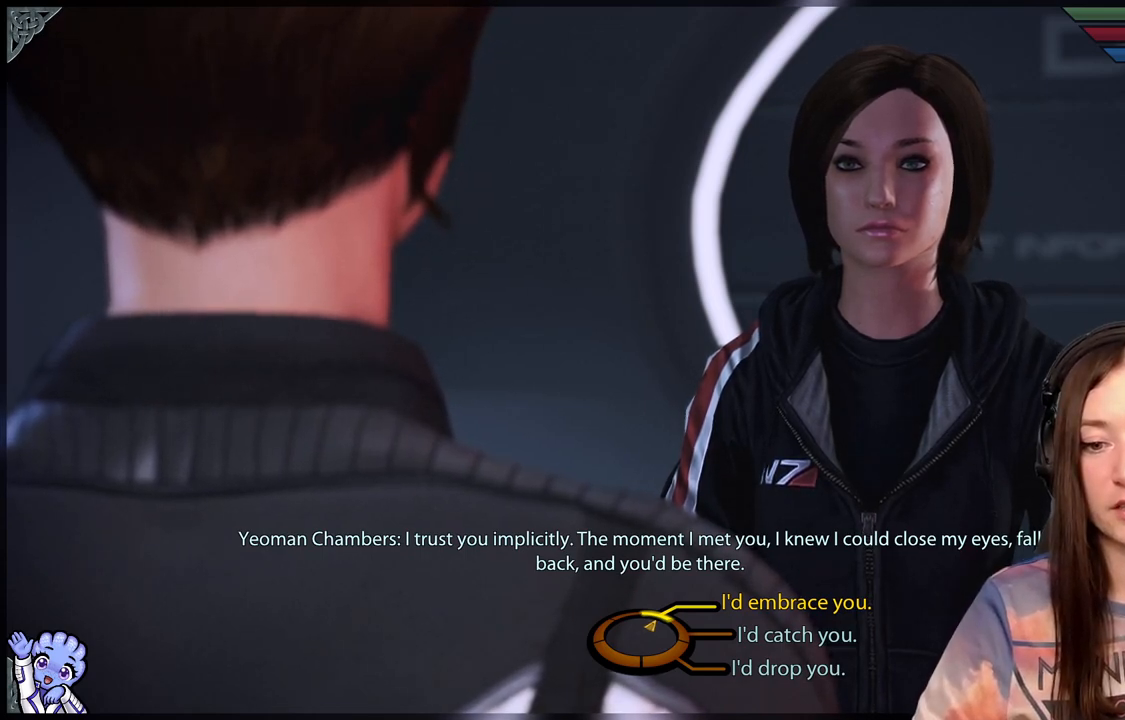
{"buttons": [], "left_stick": "up-right", "right_stick": "center", "events": []}
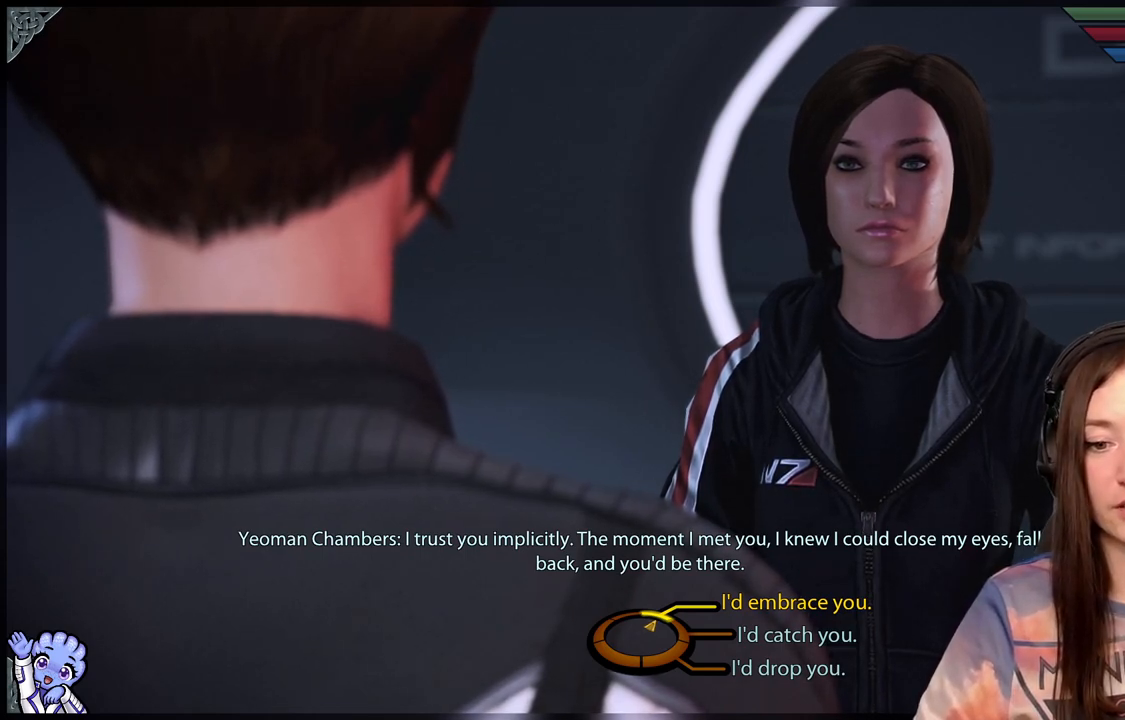
{"buttons": [], "left_stick": "up-right", "right_stick": "center", "events": []}
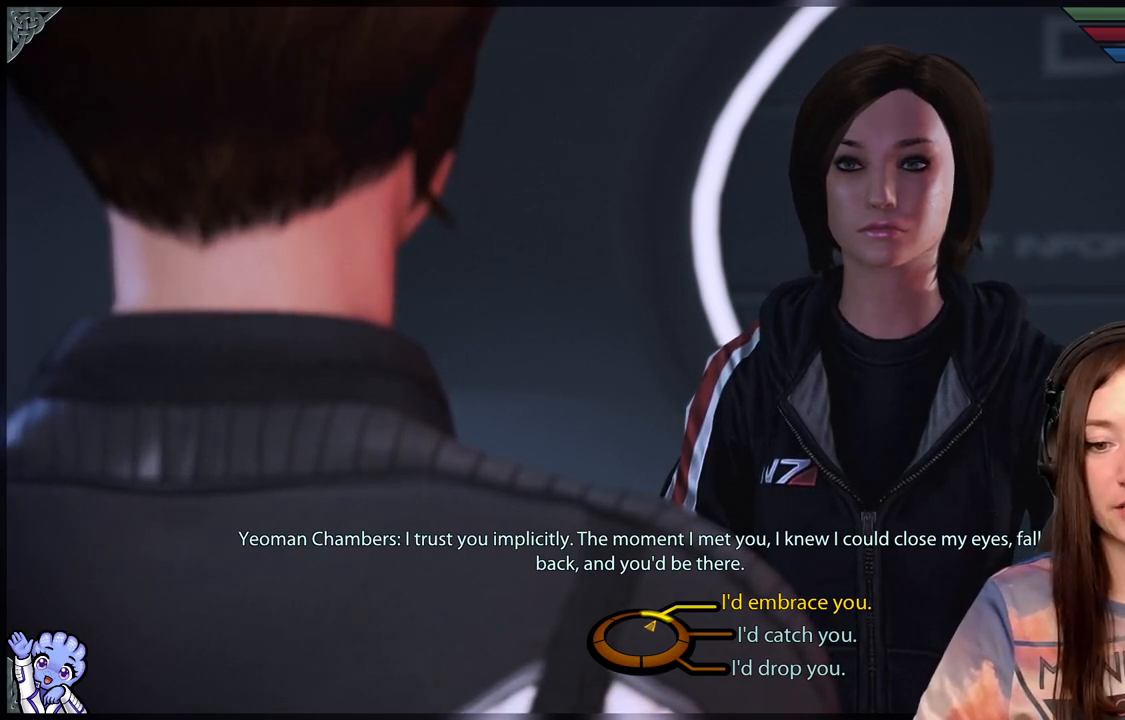
{"buttons": [], "left_stick": "up-right", "right_stick": "center", "events": []}
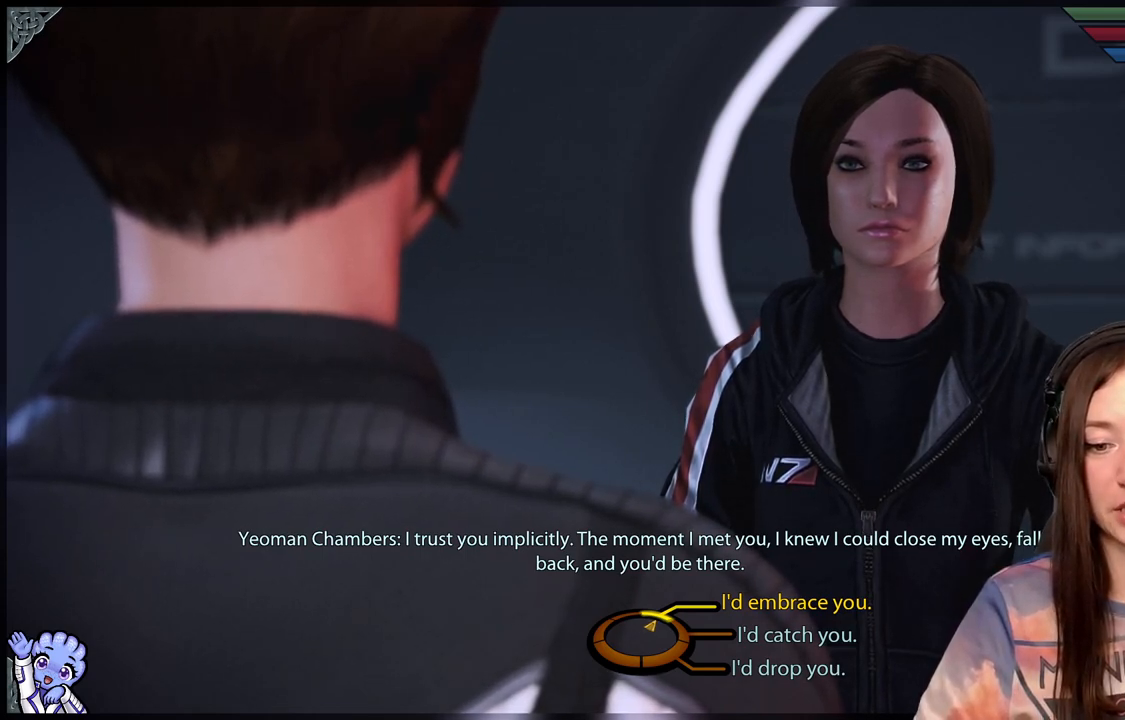
{"buttons": [], "left_stick": "up-right", "right_stick": "center", "events": []}
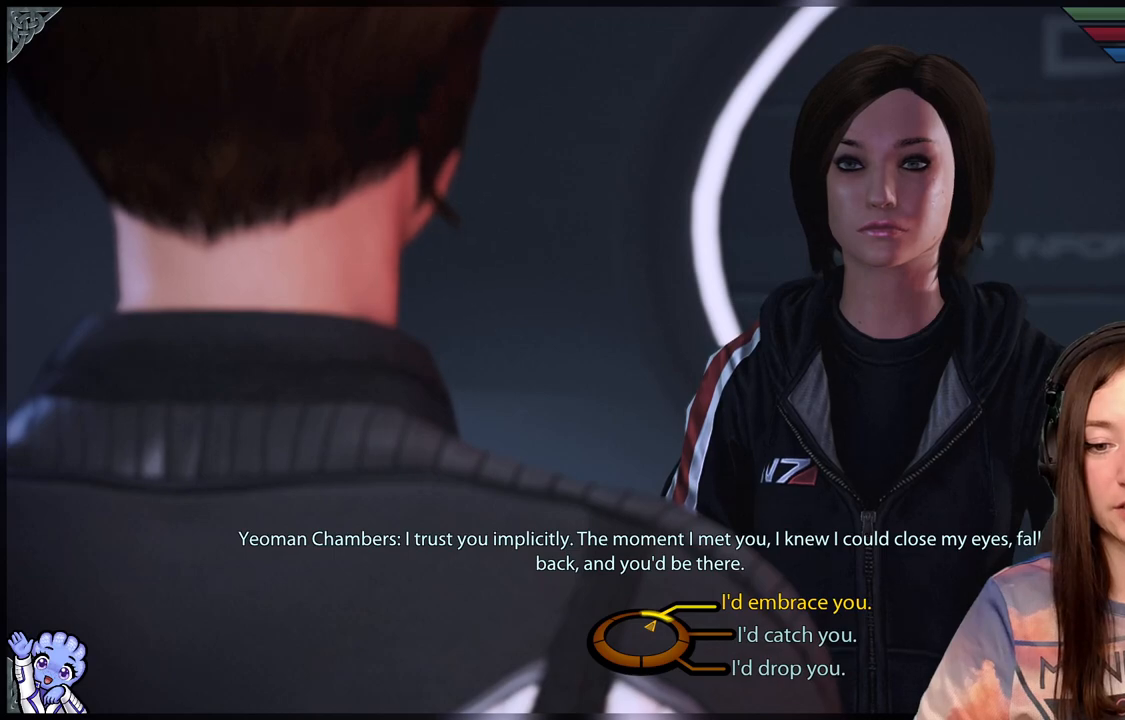
{"buttons": [], "left_stick": "up-right", "right_stick": "center", "events": []}
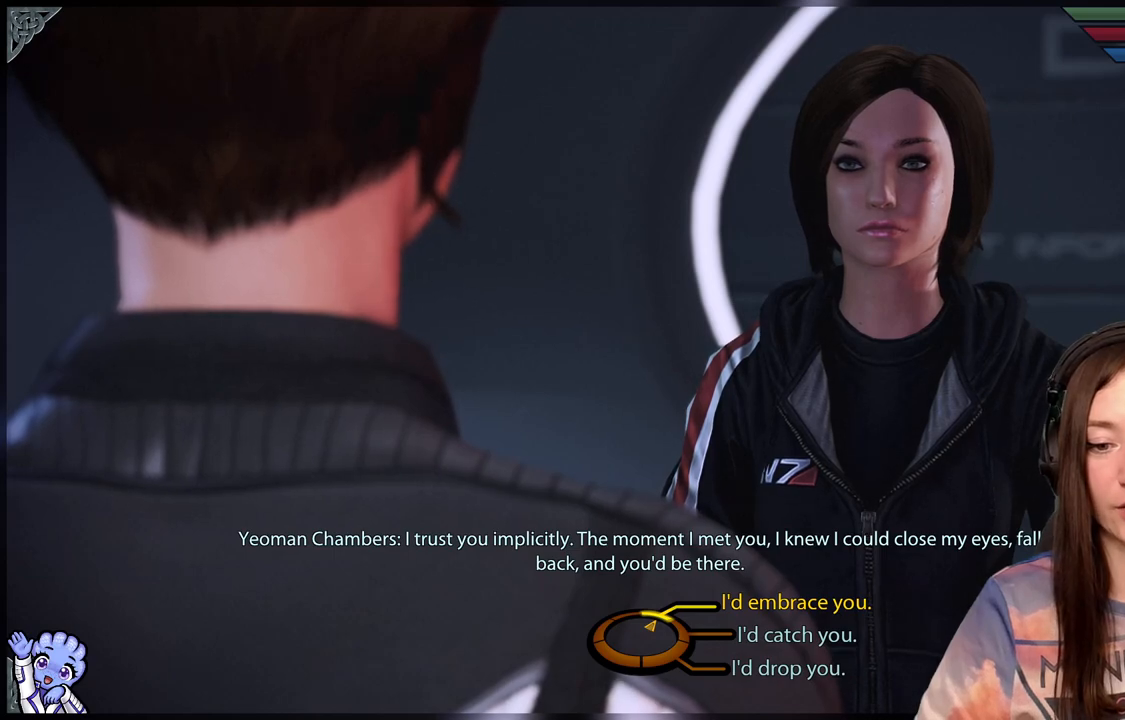
{"buttons": [], "left_stick": "up-right", "right_stick": "center", "events": []}
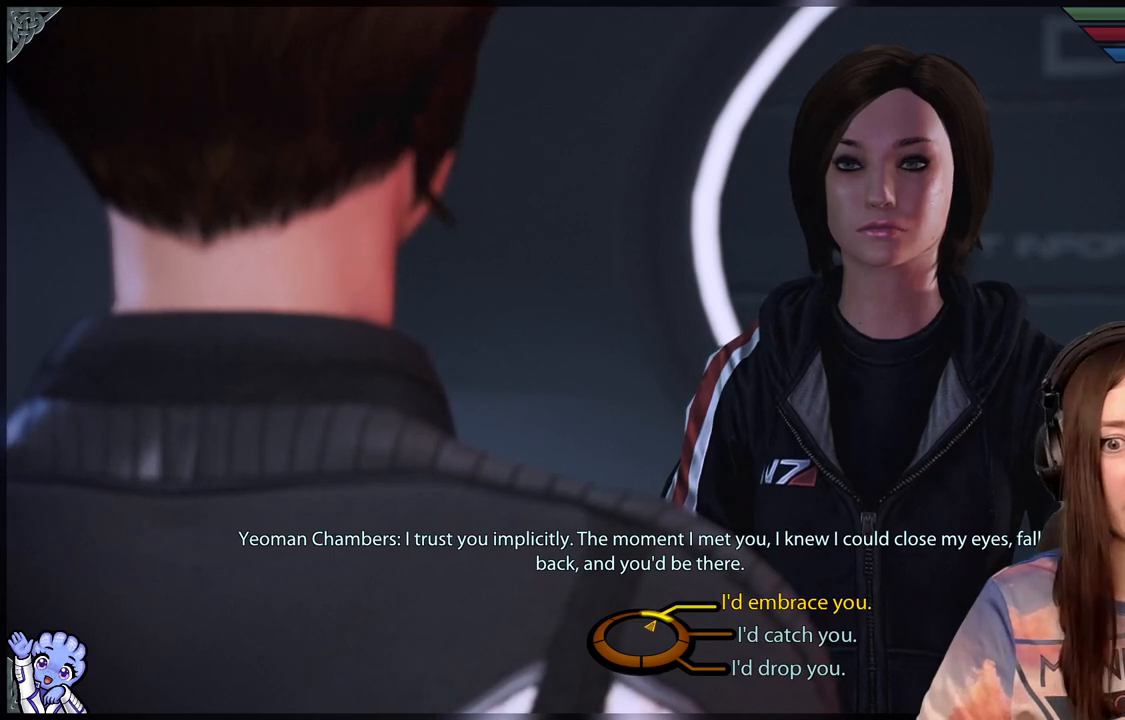
{"buttons": [], "left_stick": "up-right", "right_stick": "center", "events": []}
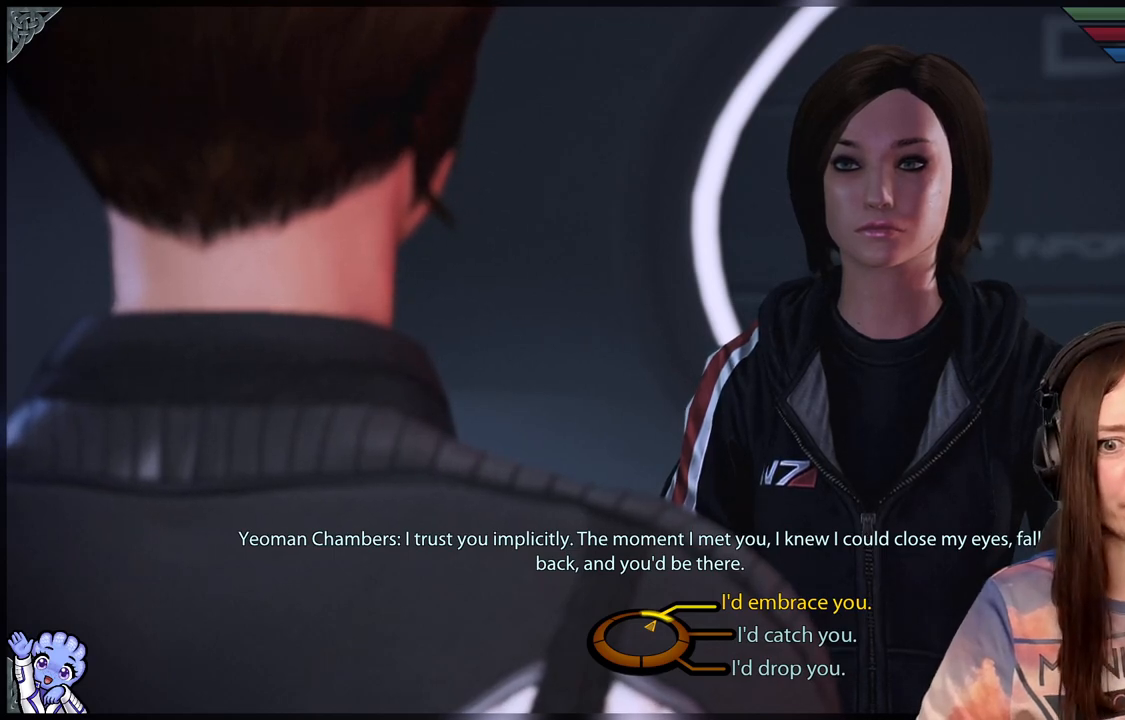
{"buttons": [], "left_stick": "up-right", "right_stick": "center", "events": []}
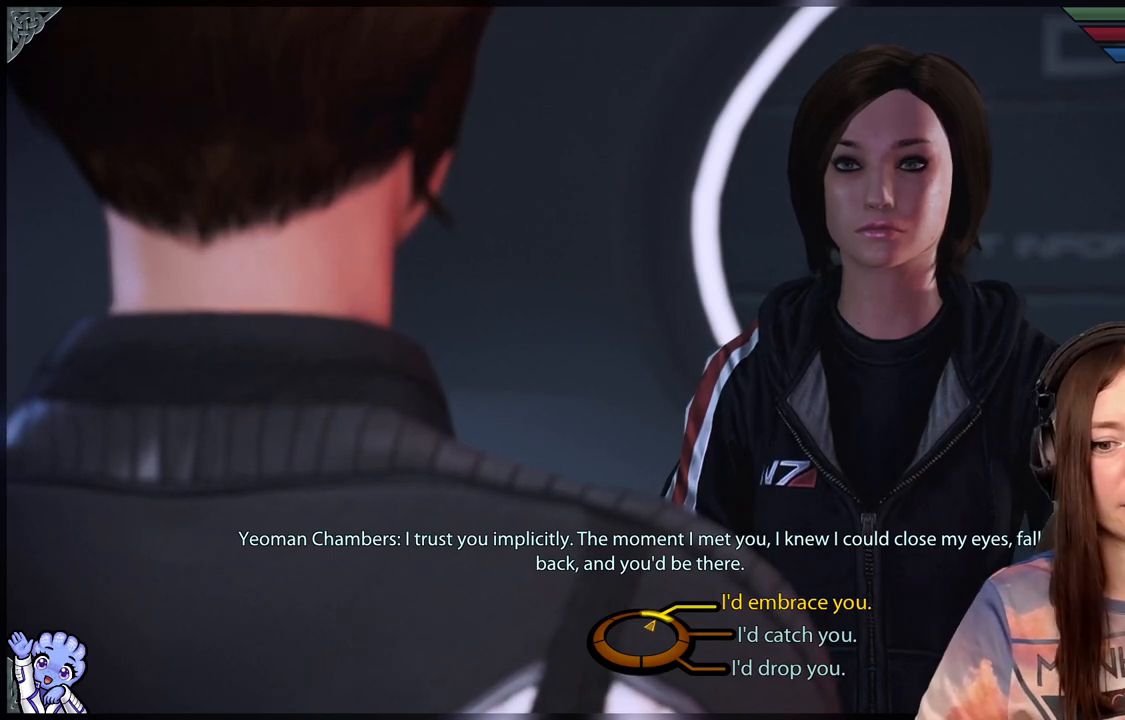
{"buttons": [], "left_stick": "up-right", "right_stick": "center", "events": []}
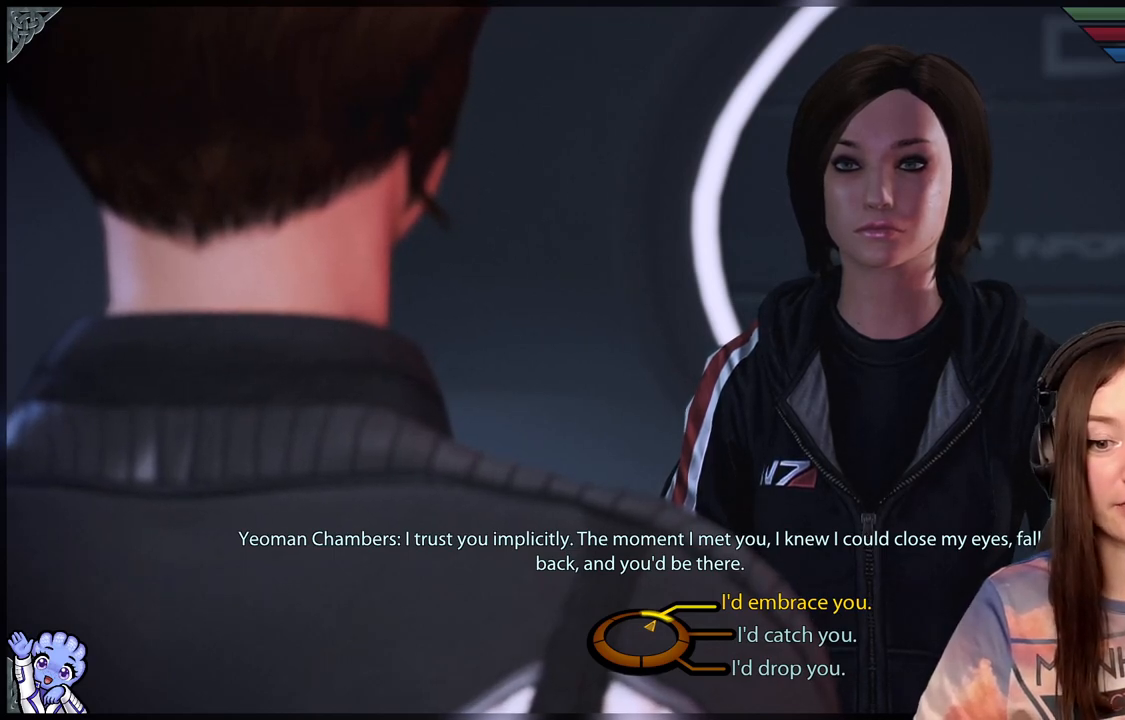
{"buttons": [], "left_stick": "up-right", "right_stick": "center", "events": []}
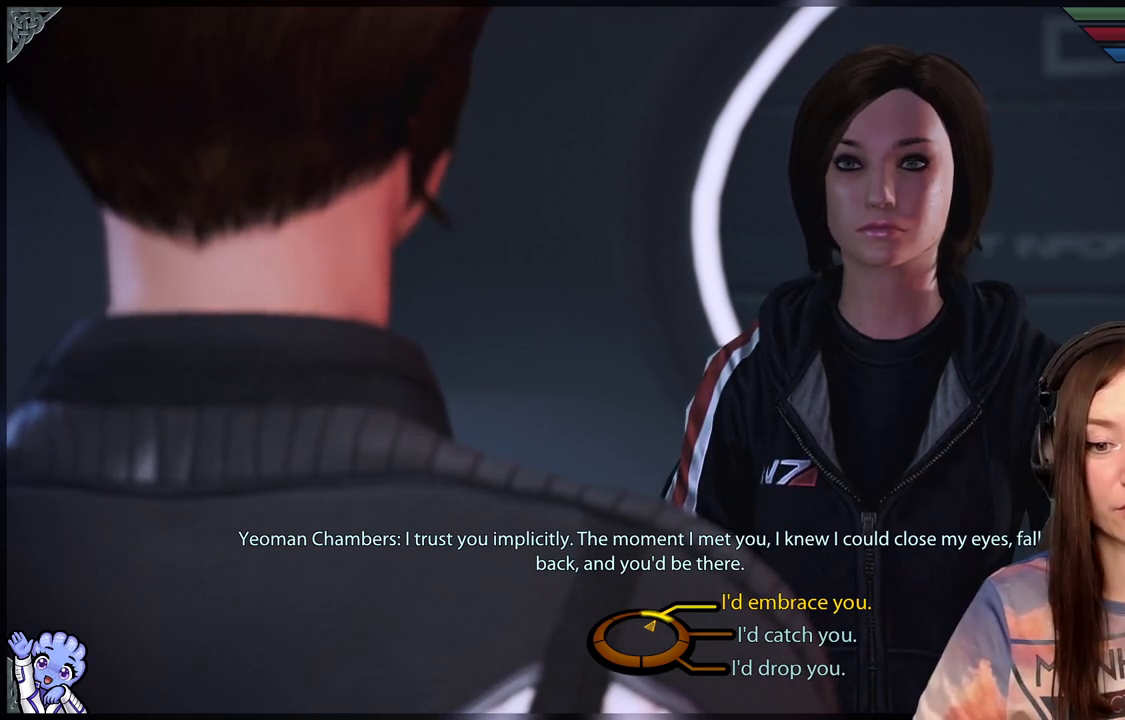
{"buttons": [], "left_stick": "up-right", "right_stick": "center", "events": []}
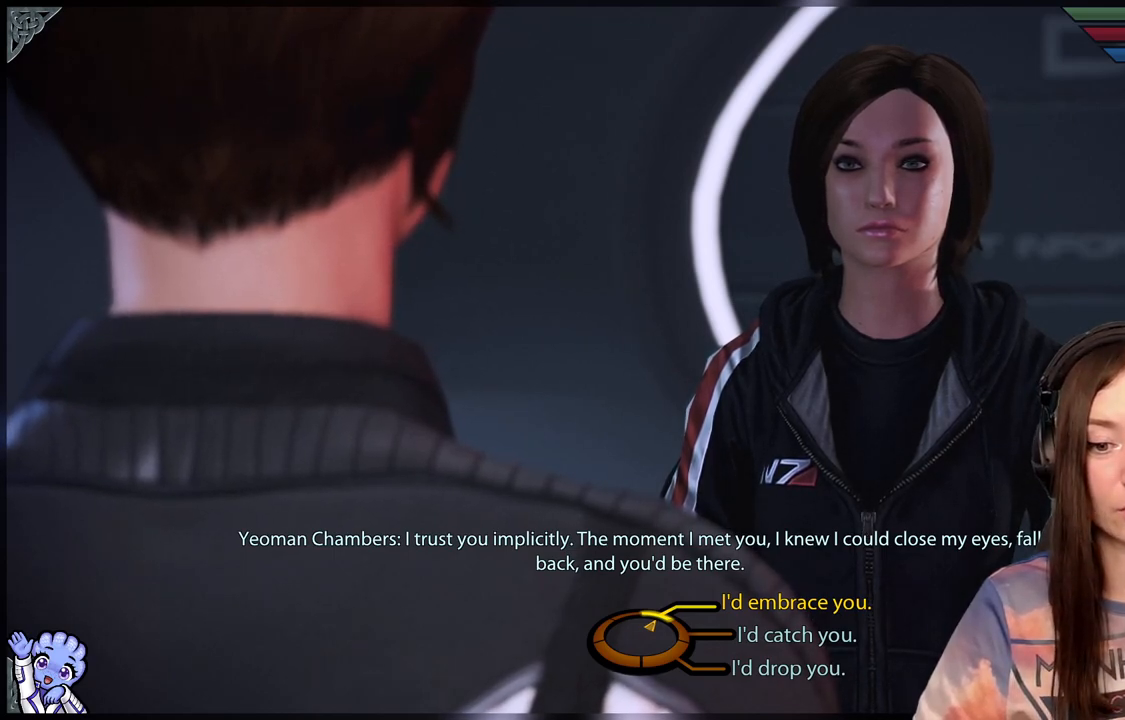
{"buttons": [], "left_stick": "up-right", "right_stick": "center", "events": []}
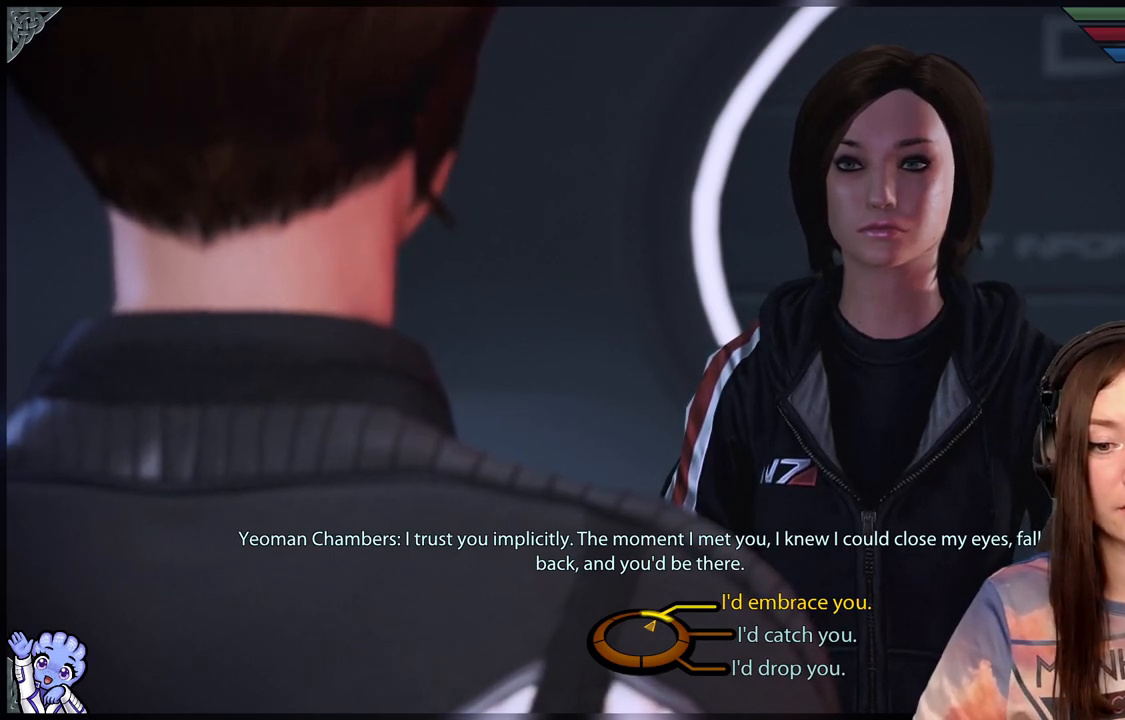
{"buttons": [], "left_stick": "up-right", "right_stick": "center", "events": []}
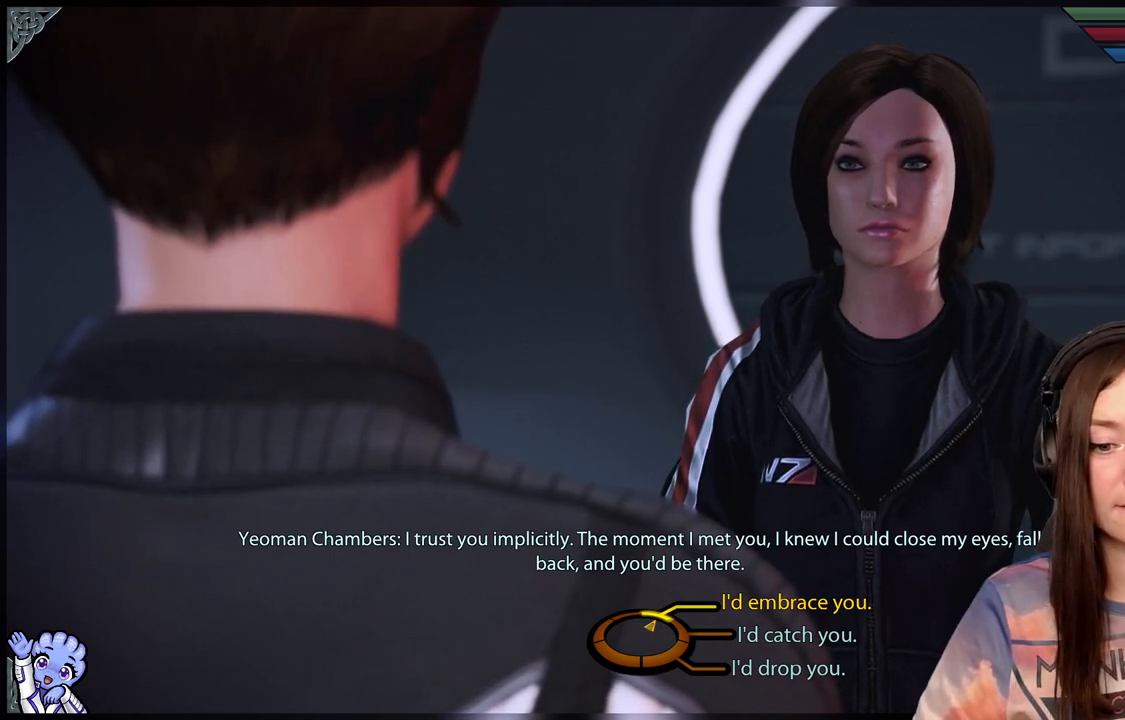
{"buttons": [], "left_stick": "up-right", "right_stick": "center", "events": []}
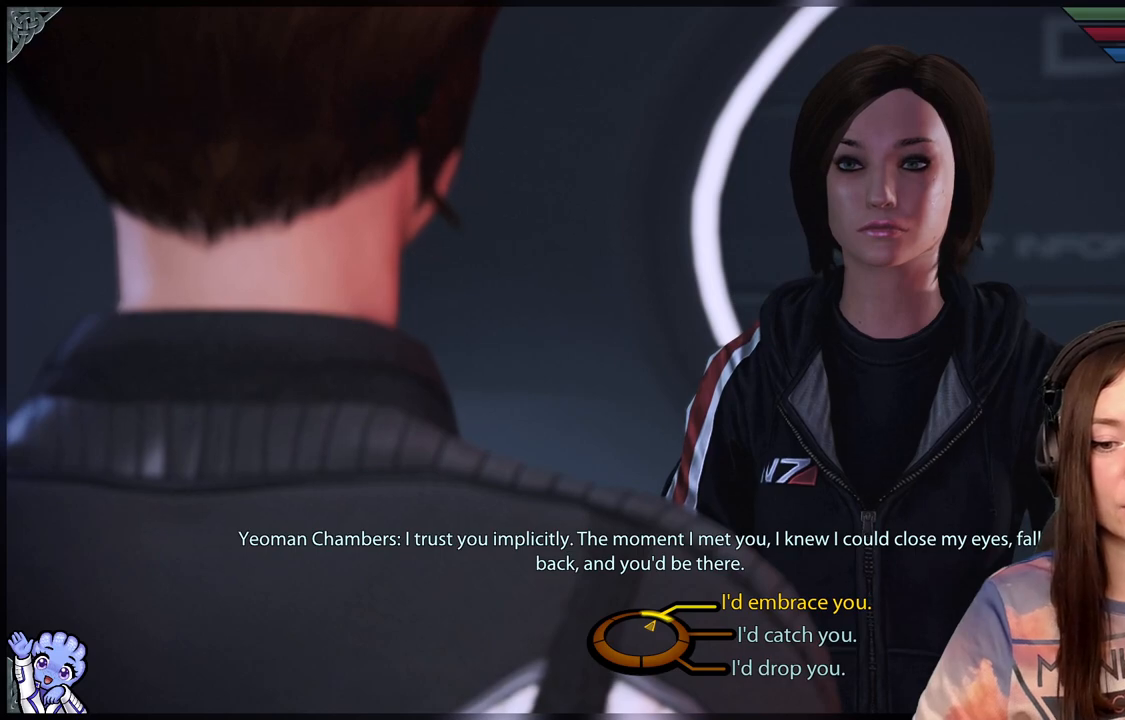
{"buttons": [], "left_stick": "up-right", "right_stick": "center", "events": []}
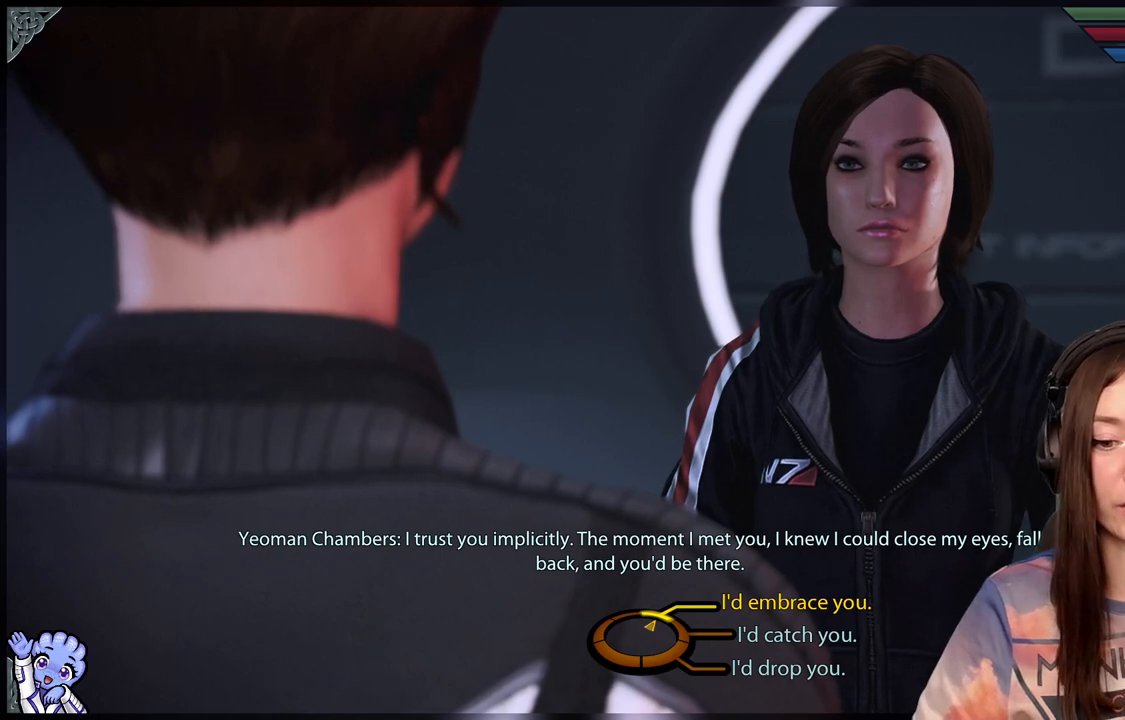
{"buttons": [], "left_stick": "center", "right_stick": "center", "events": [[450, "left_stick", "center"]]}
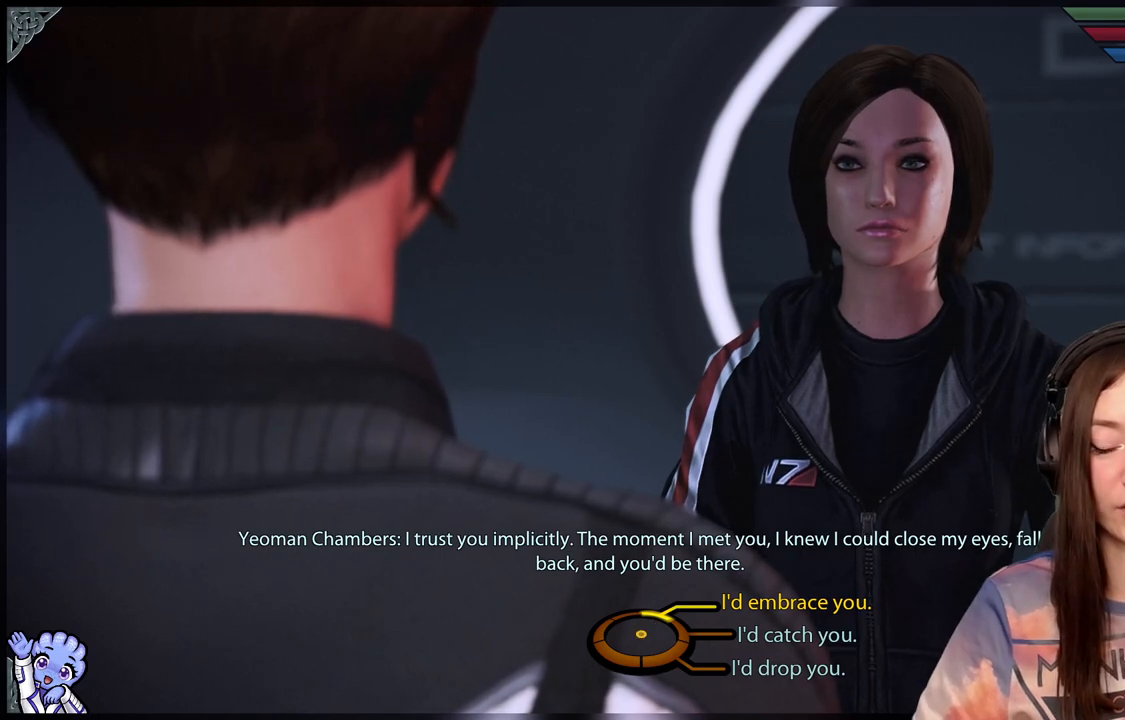
{"buttons": [], "left_stick": "up-right", "right_stick": "center", "events": [[333, "left_stick", "up-right"]]}
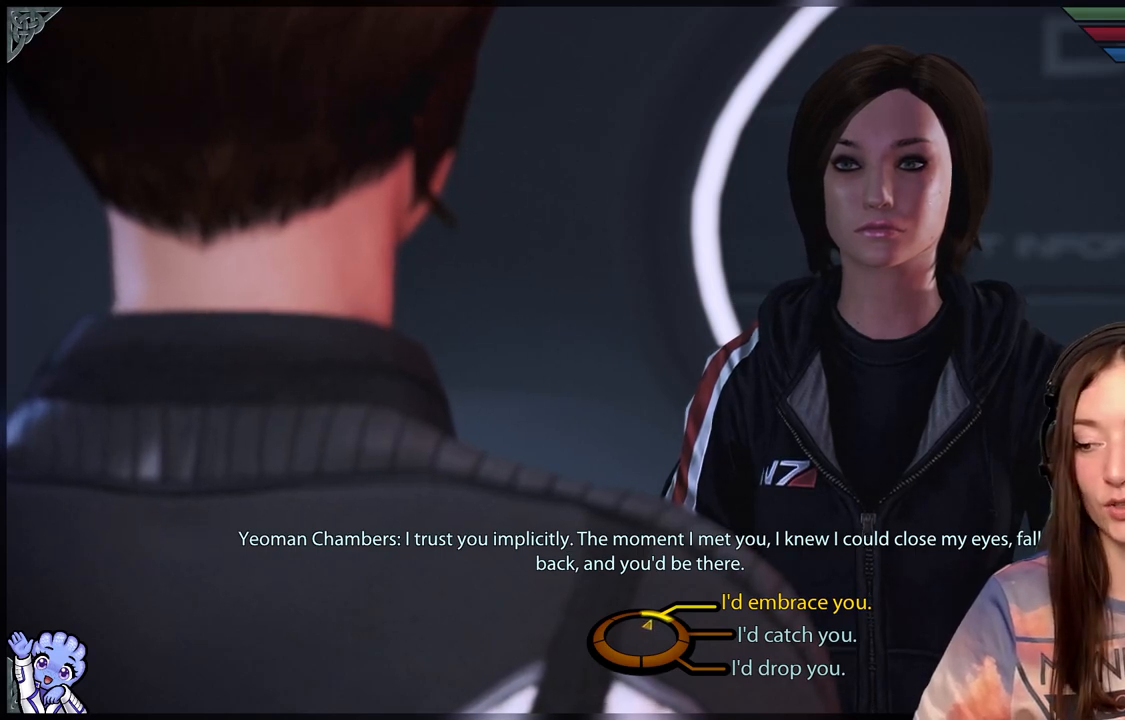
{"buttons": [], "left_stick": "up-right", "right_stick": "center", "events": []}
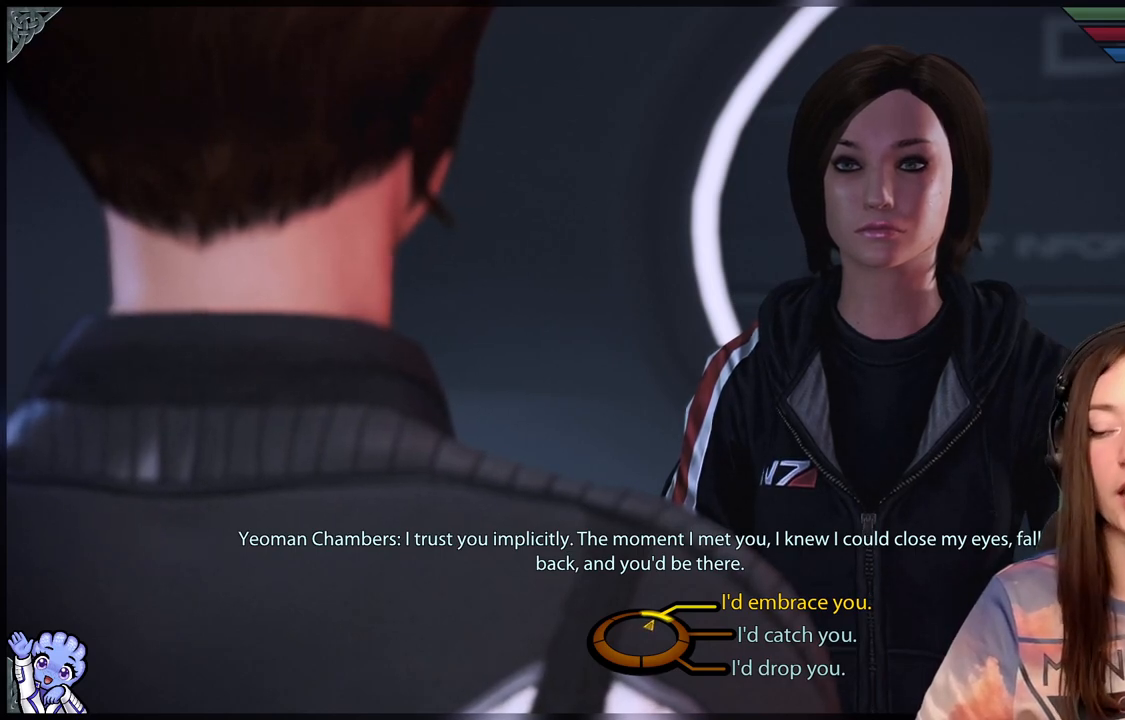
{"buttons": [], "left_stick": "up-right", "right_stick": "center", "events": []}
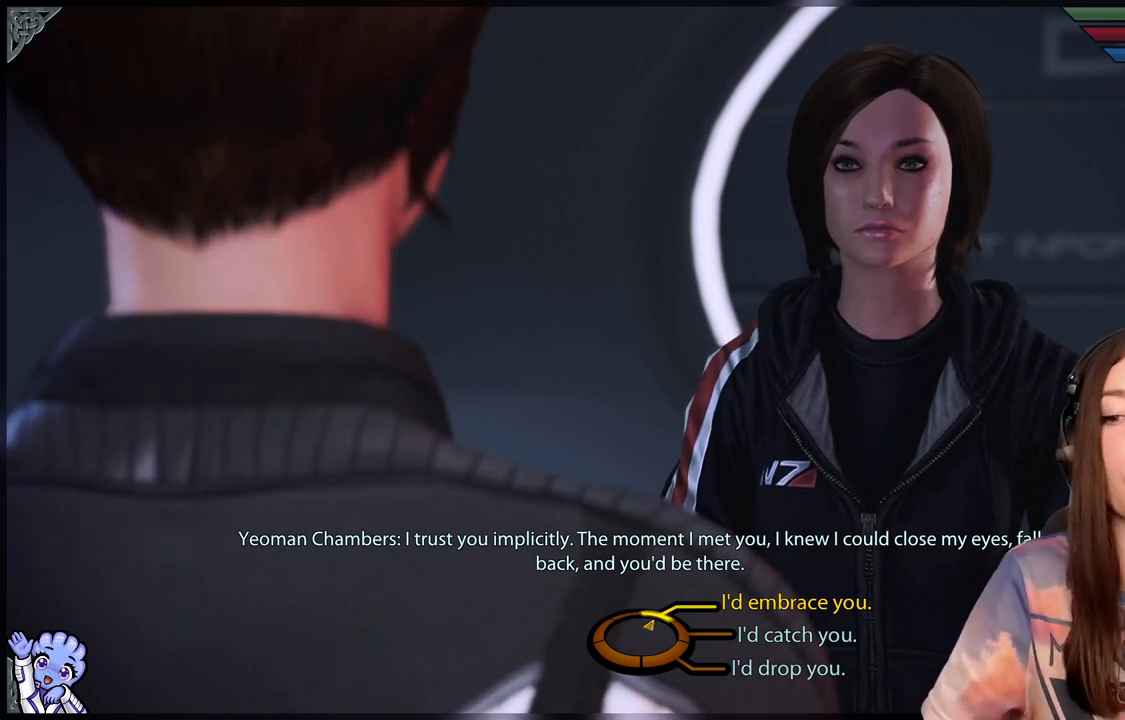
{"buttons": [], "left_stick": "up-right", "right_stick": "center", "events": []}
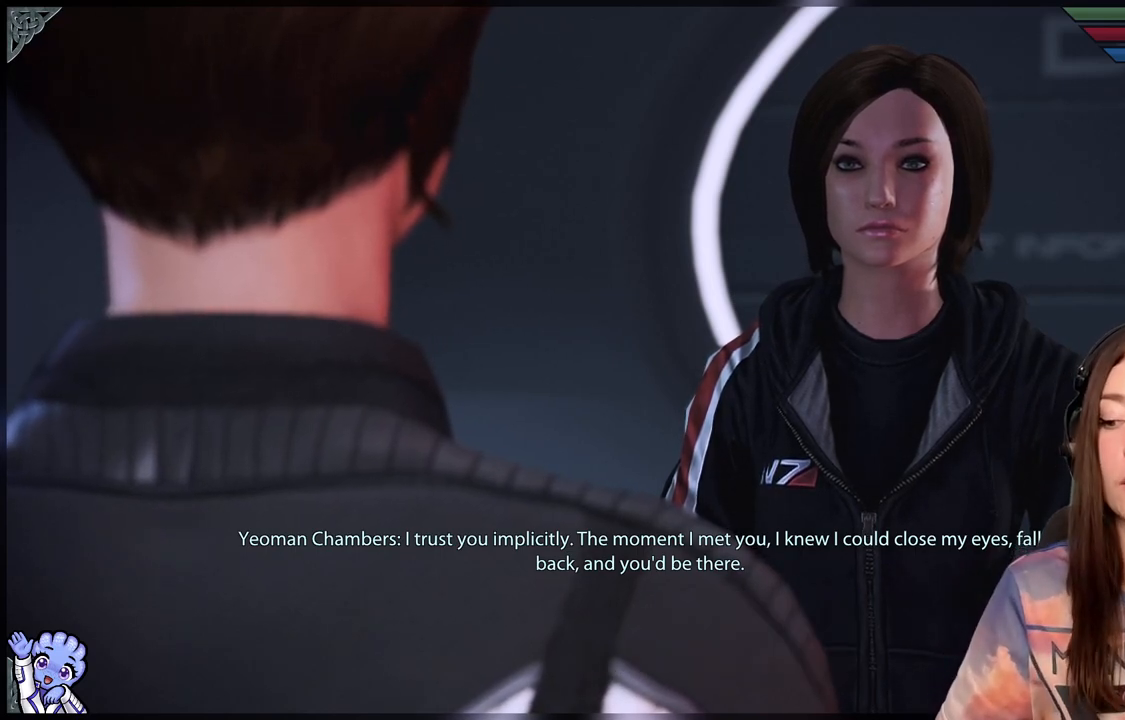
{"buttons": [], "left_stick": "center", "right_stick": "center", "events": [[33, "A", "down"], [117, "A", "up"], [367, "left_stick", "center"]]}